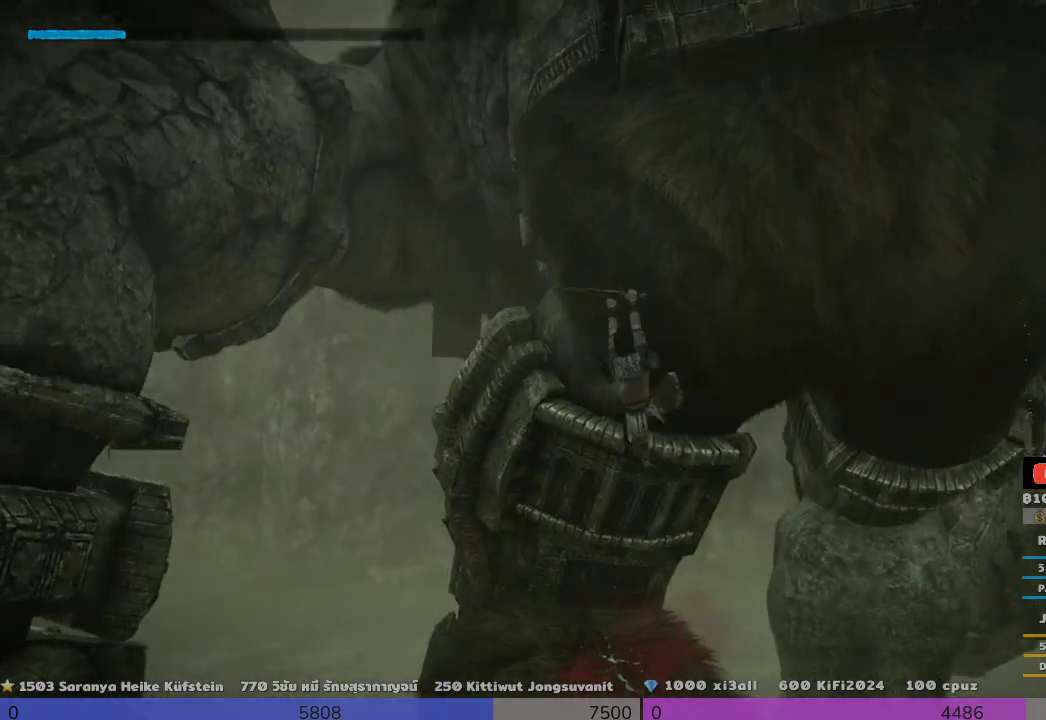
Gameplay with a controller (PlayStation layout); each line is a JSON object with the inputs held at the frame after it. "events" lists button and stick changes between this image and that frame as [ms after this image, input, new state], when the widget could be followed in between.
{"buttons": ["R2"], "left_stick": "up", "right_stick": "center", "events": [[167, "left_stick", "up"]]}
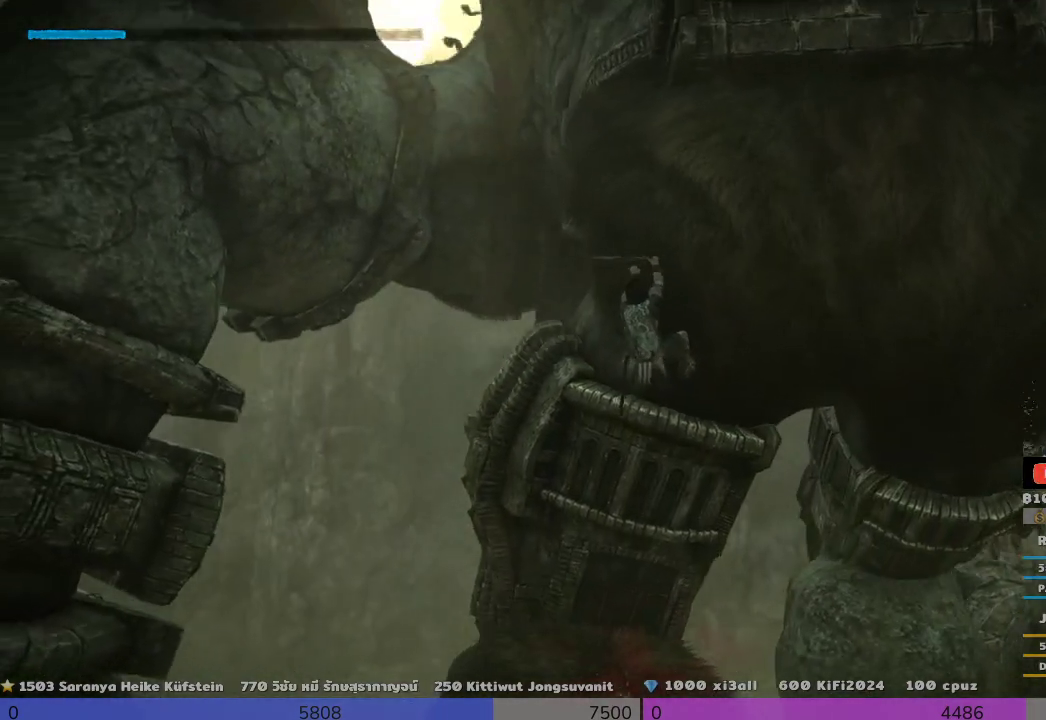
{"buttons": ["R2"], "left_stick": "up", "right_stick": "center", "events": []}
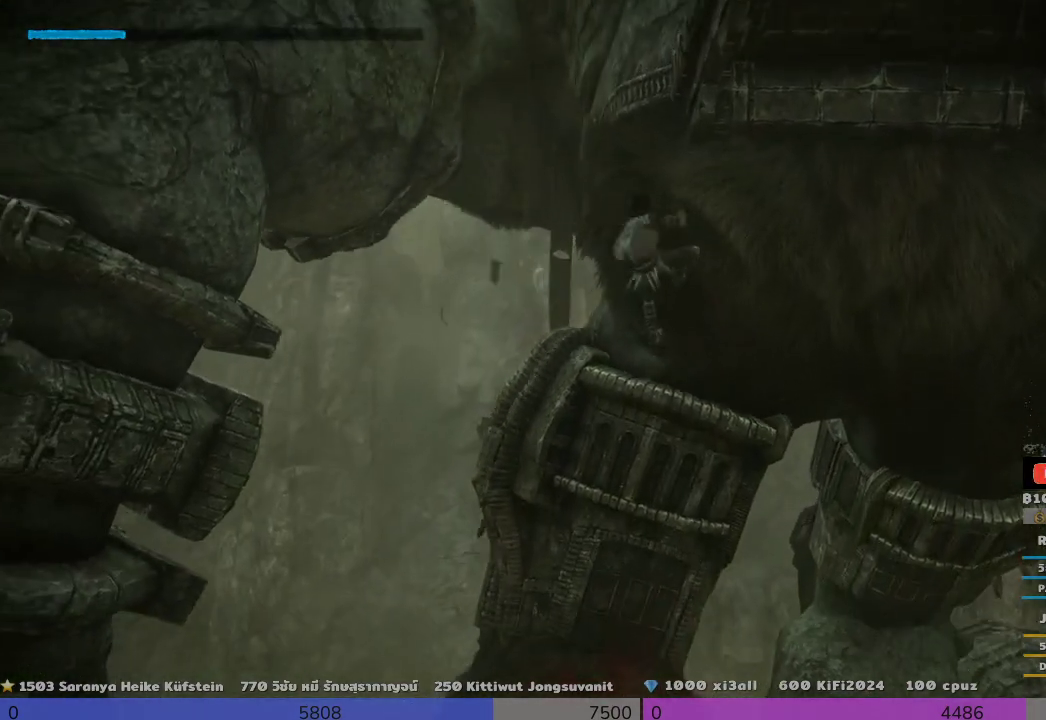
{"buttons": ["R2"], "left_stick": "up-left", "right_stick": "center", "events": [[333, "left_stick", "up-left"]]}
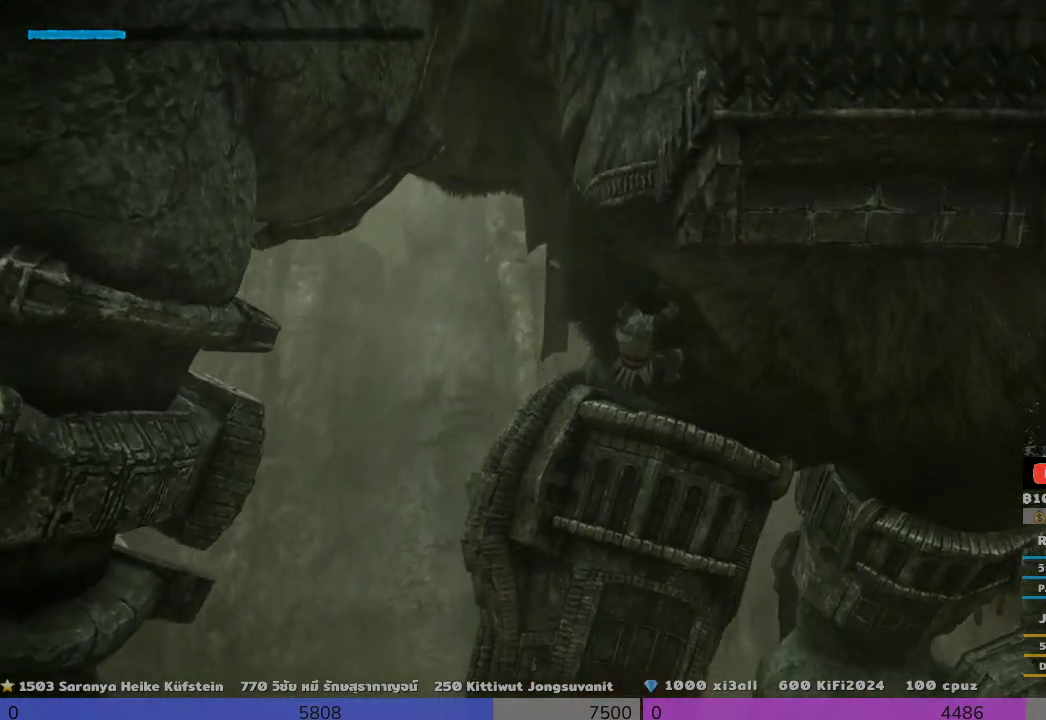
{"buttons": ["R2"], "left_stick": "up", "right_stick": "center"}
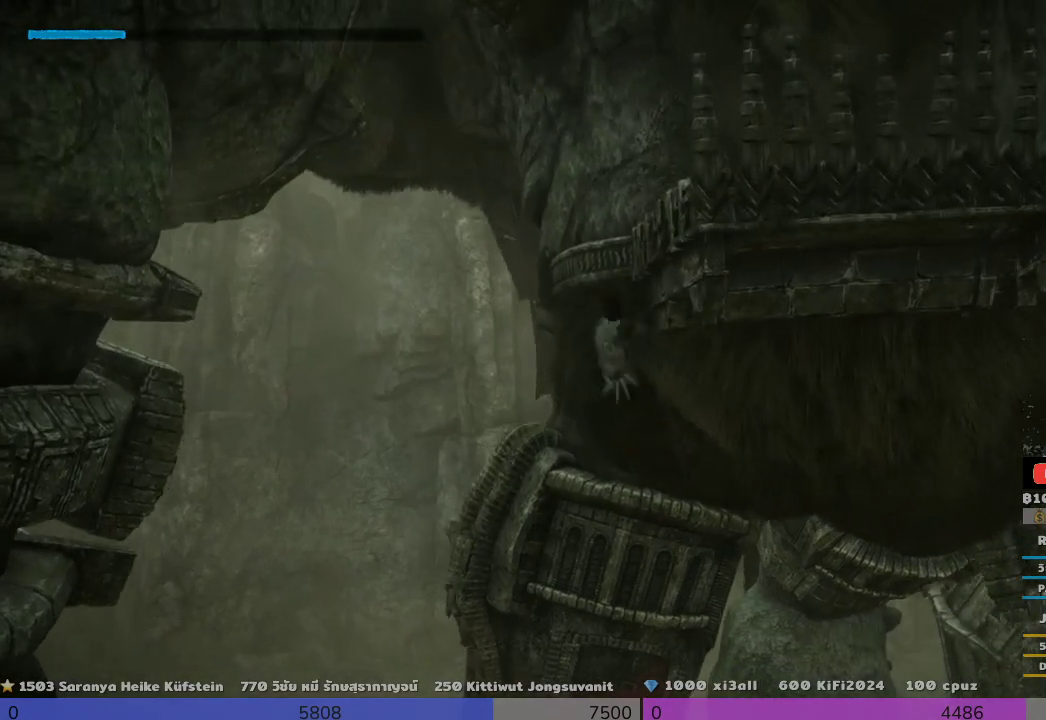
{"buttons": ["R2"], "left_stick": "up-right", "right_stick": "center", "events": [[333, "left_stick", "up-right"]]}
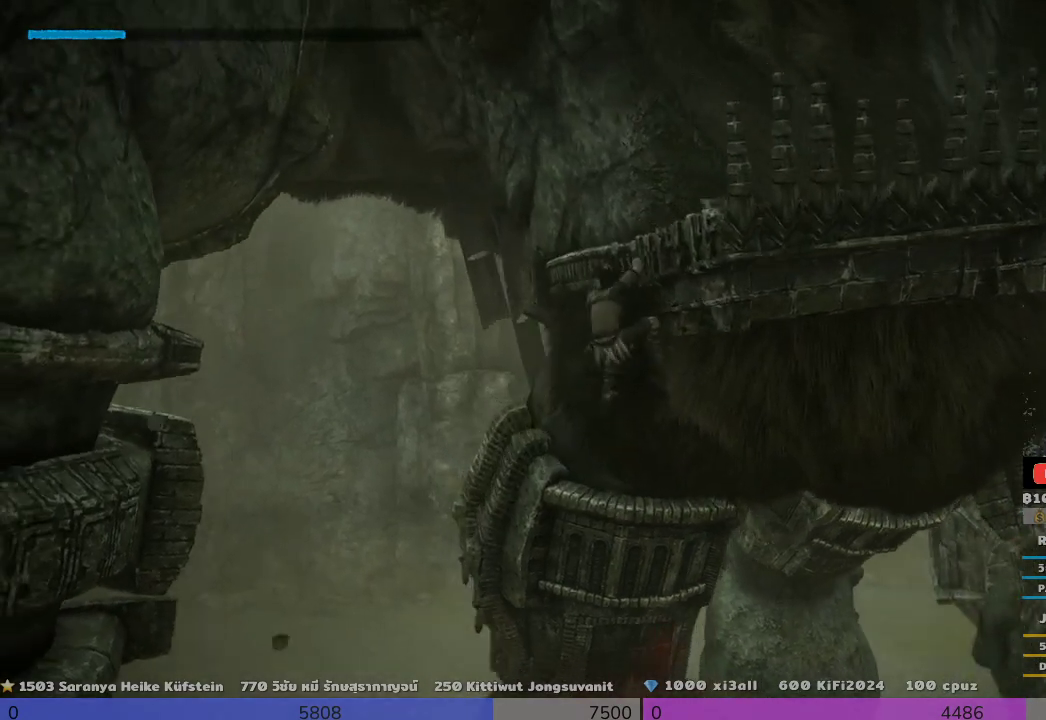
{"buttons": ["R2"], "left_stick": "up", "right_stick": "center", "events": [[467, "left_stick", "up"]]}
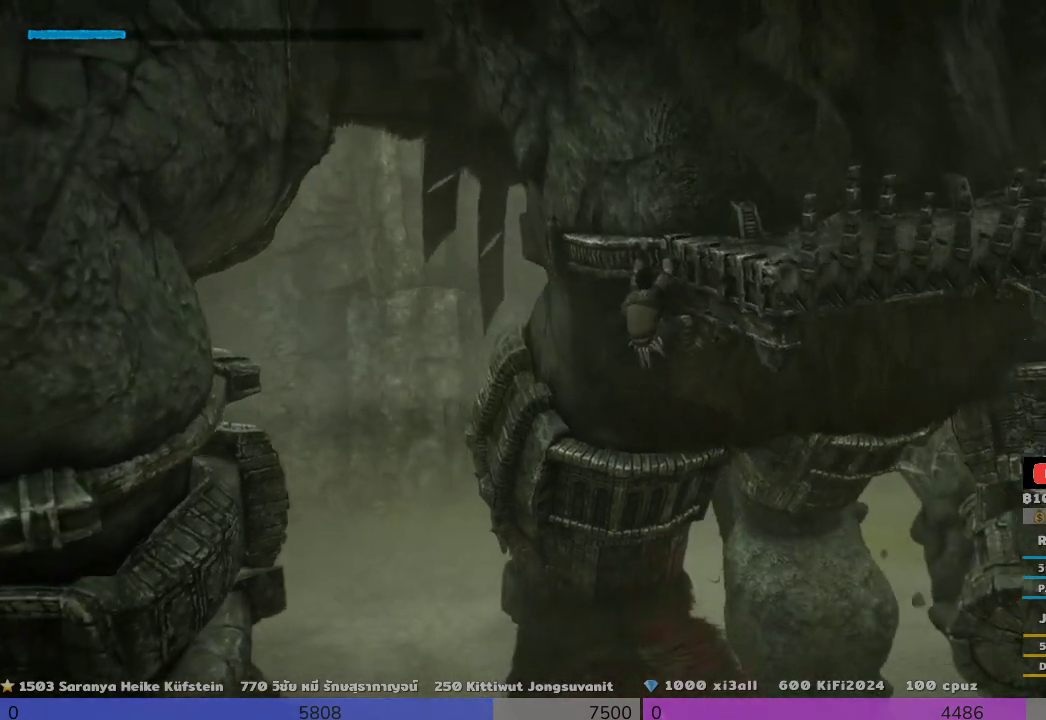
{"buttons": ["R2"], "left_stick": "up-right", "right_stick": "center"}